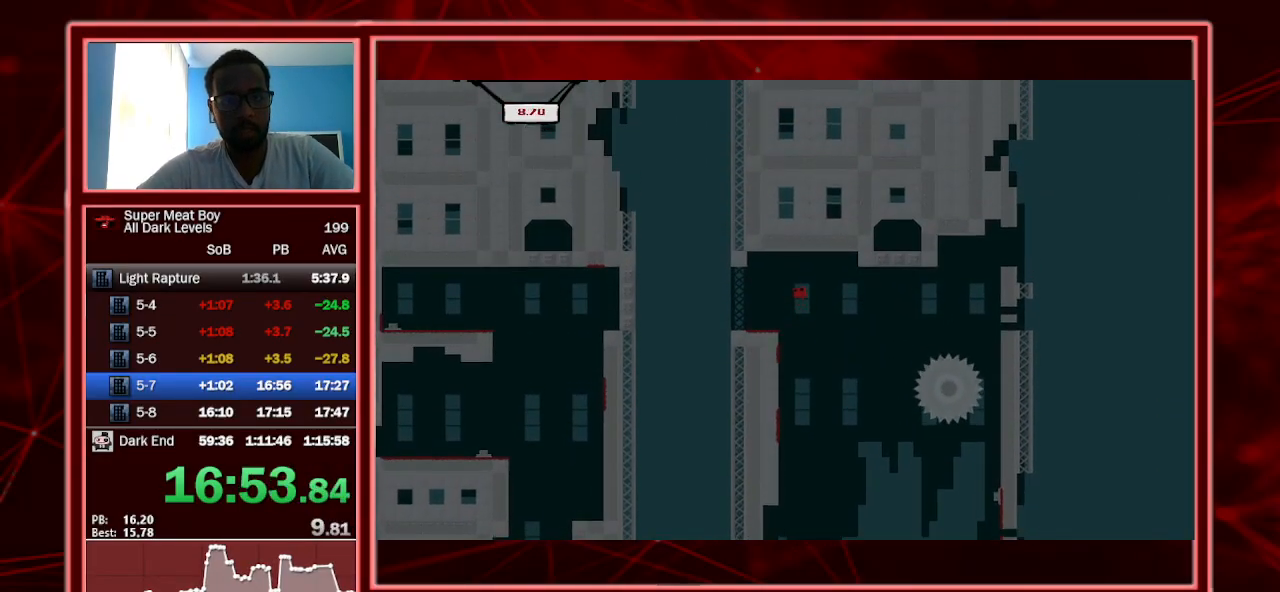
Gameplay with keyboard; each line is a JSON object with the keys held at the frame after it. "events" lists presses ("down") and releases ("up") of "a", "escape", "left", "p", "right", "s", "shift" and "space" between this image and that frame as [ms after this image, input, new state], when the widget could be followed in between. No other keys are recorded. Mouse input is not recorded.
{"keys": ["right", "shift"], "events": [[133, "space", "up"], [500, "left", "up"], [500, "right", "down"]]}
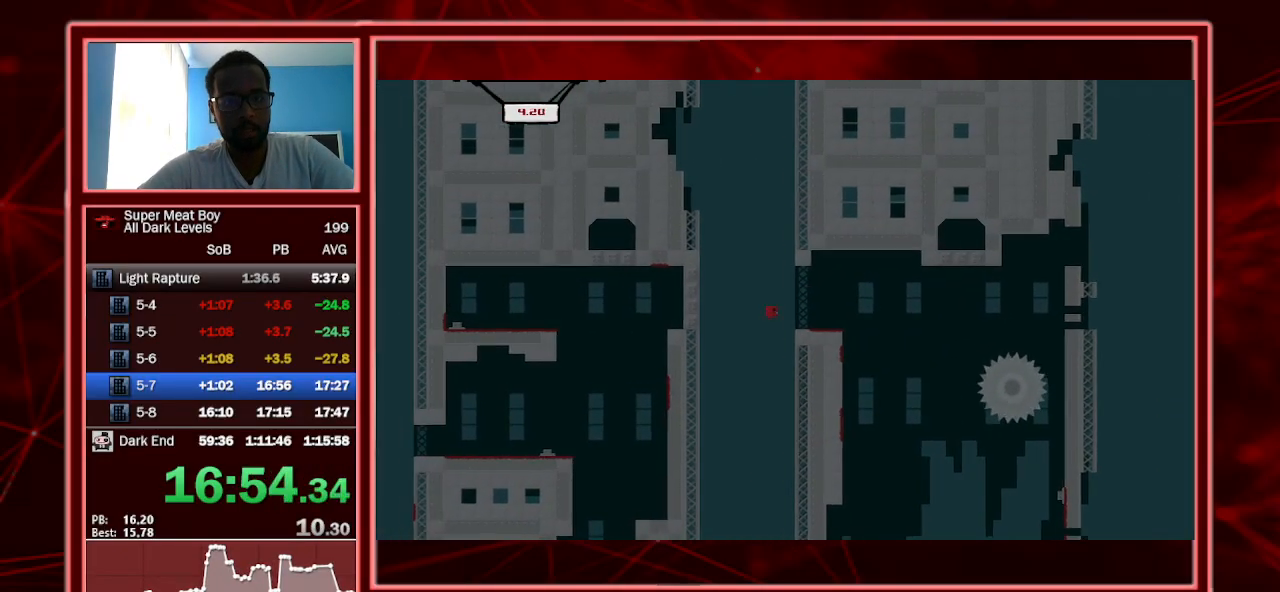
{"keys": ["left", "shift"], "events": [[267, "right", "up"], [333, "left", "down"]]}
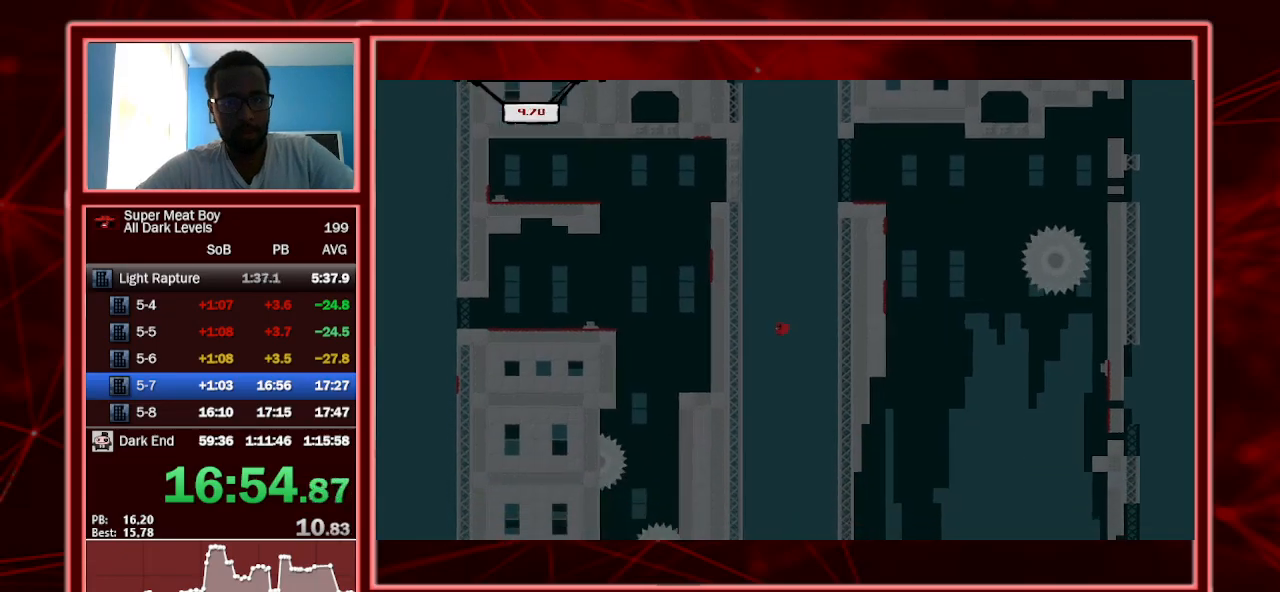
{"keys": ["left", "shift"], "events": []}
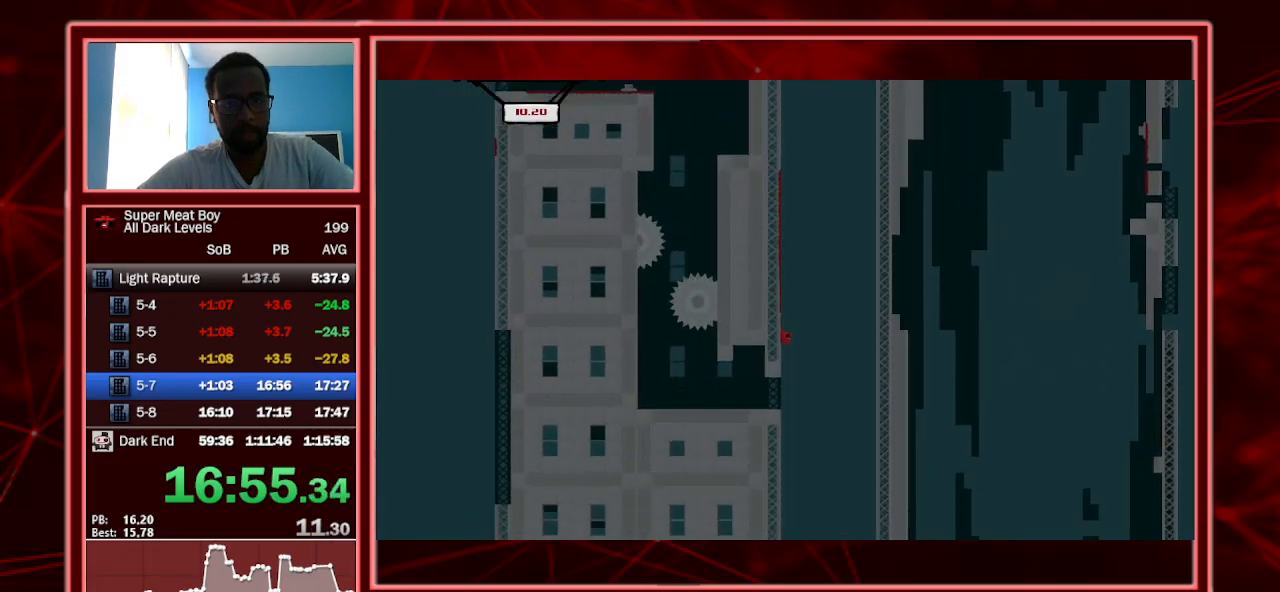
{"keys": ["left", "shift"], "events": []}
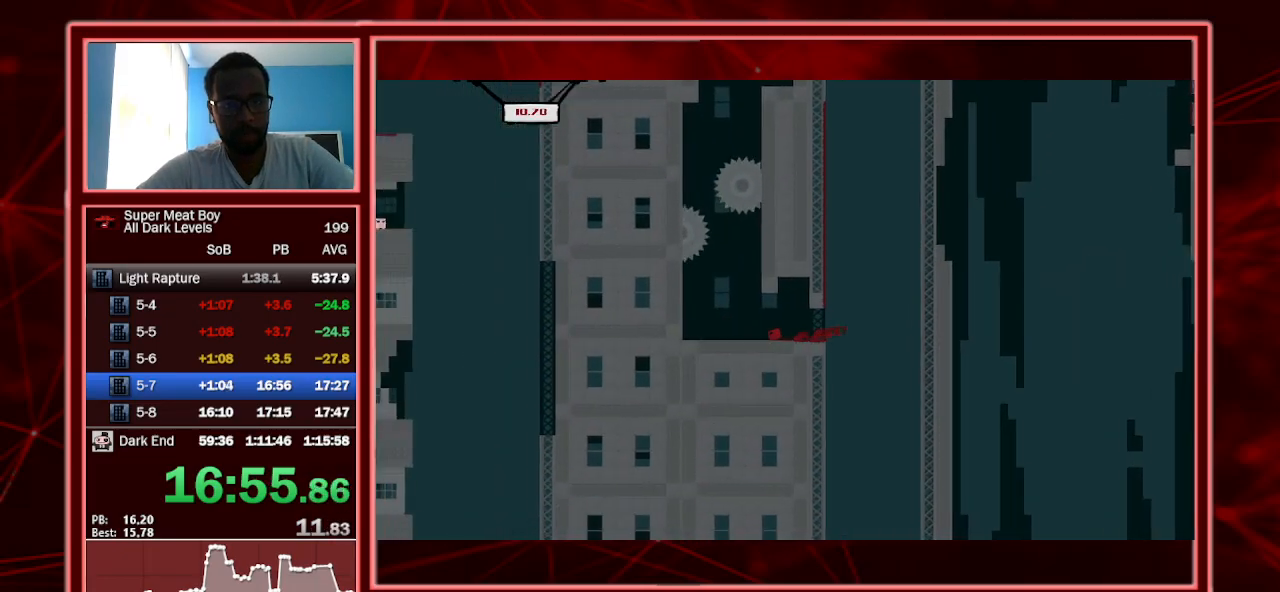
{"keys": ["right", "shift", "space"], "events": [[167, "left", "up"], [167, "space", "down"], [333, "right", "down"]]}
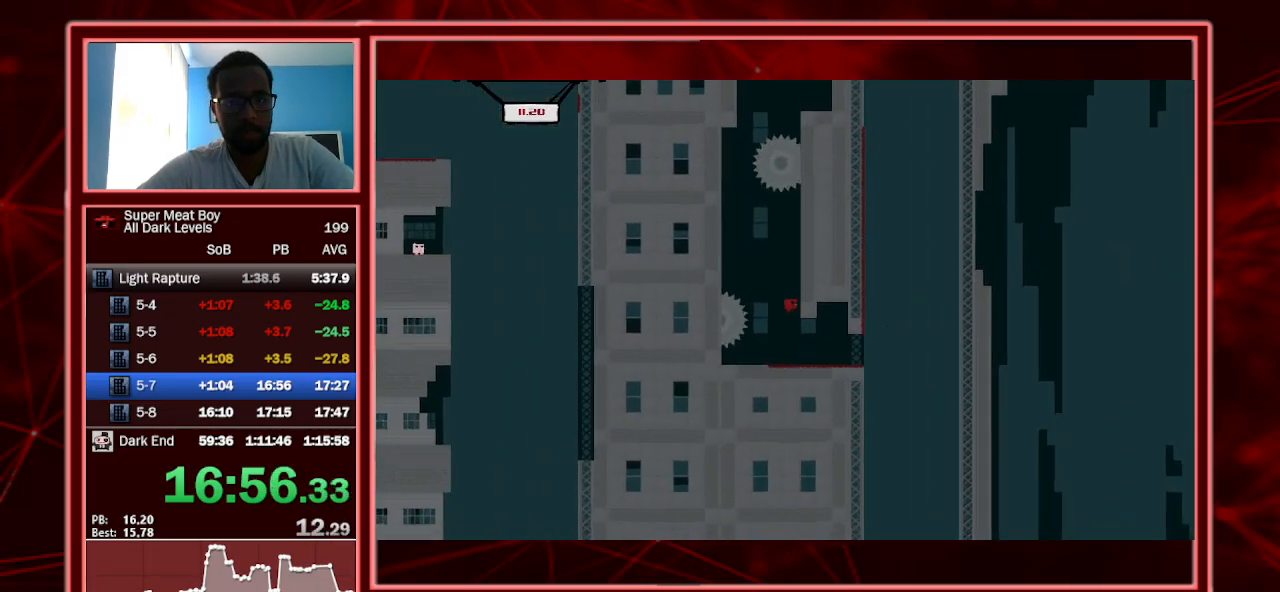
{"keys": ["left", "shift", "space"], "events": [[167, "space", "up"], [200, "left", "down"], [200, "right", "up"], [200, "space", "down"]]}
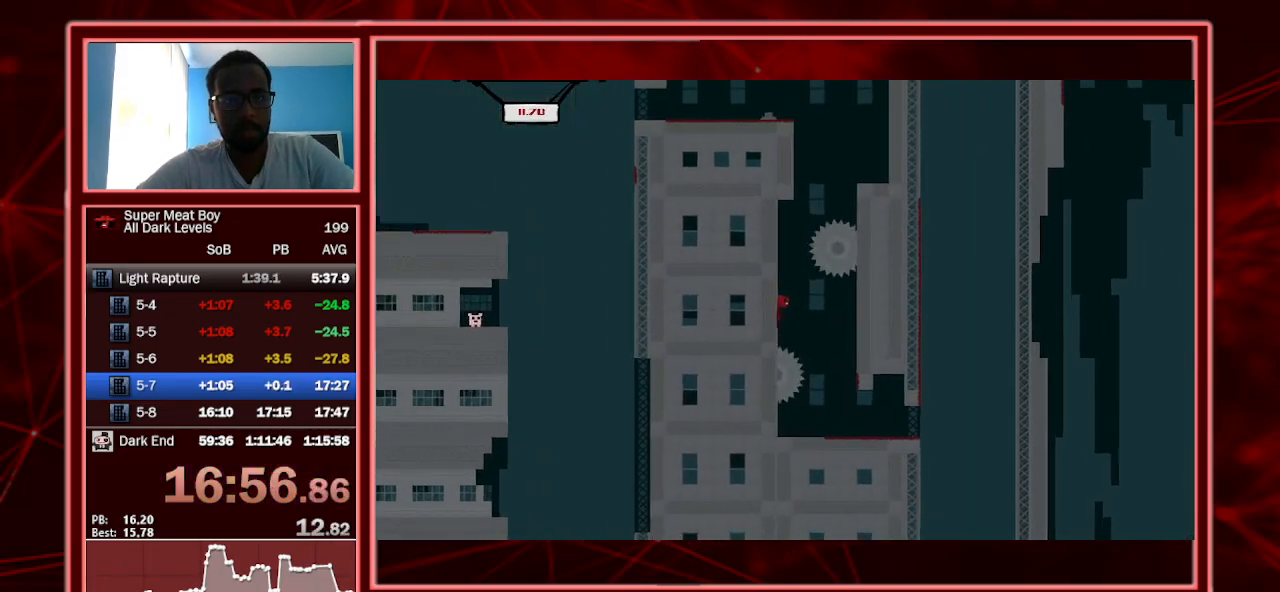
{"keys": ["right", "shift", "space"], "events": [[233, "space", "up"], [267, "space", "down"], [300, "left", "up"], [300, "right", "down"]]}
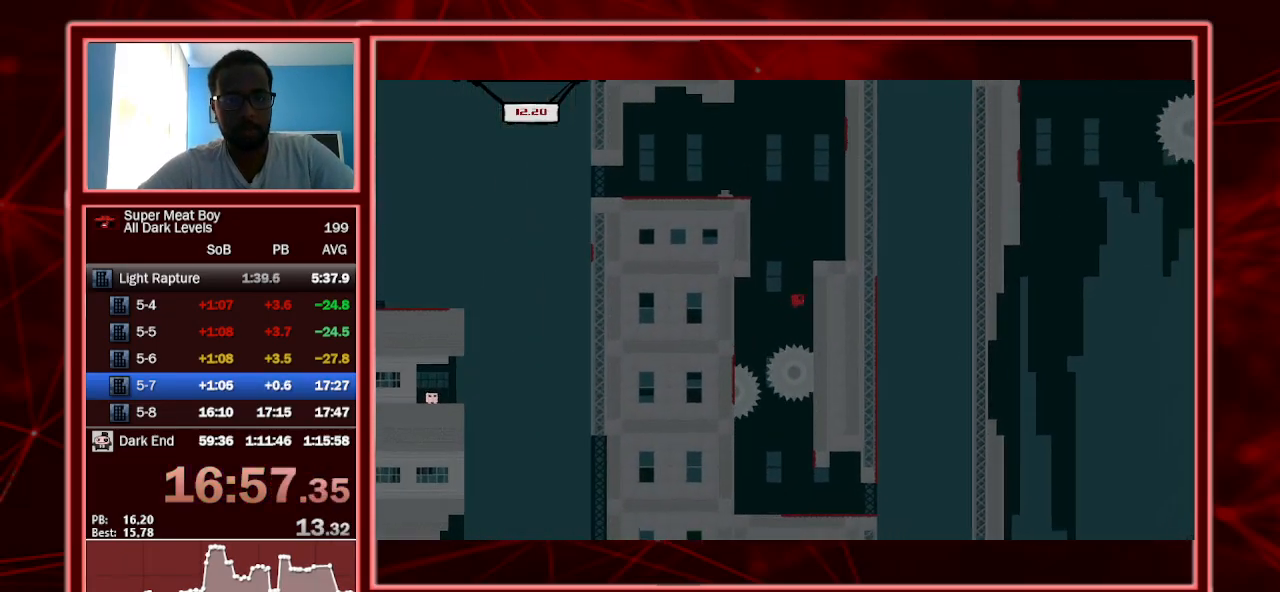
{"keys": ["left", "shift", "space"], "events": [[100, "left", "down"], [100, "space", "up"], [133, "right", "up"], [133, "space", "down"], [433, "shift", "up"], [433, "space", "up"], [467, "shift", "down"], [467, "space", "down"]]}
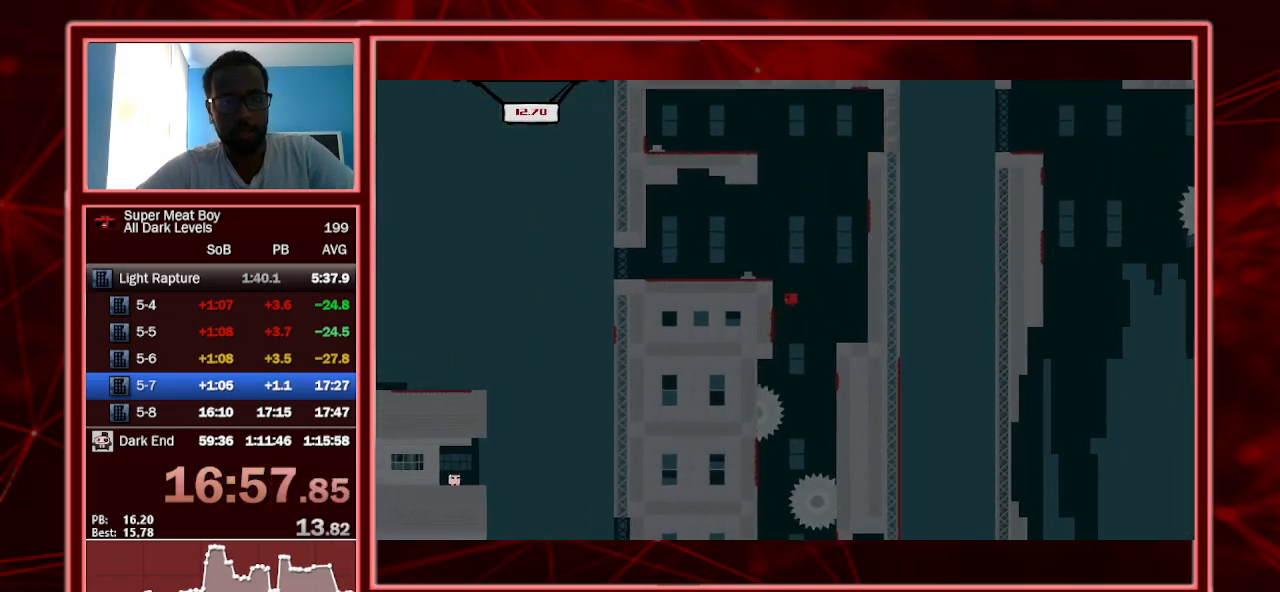
{"keys": ["left", "shift"], "events": [[400, "space", "up"]]}
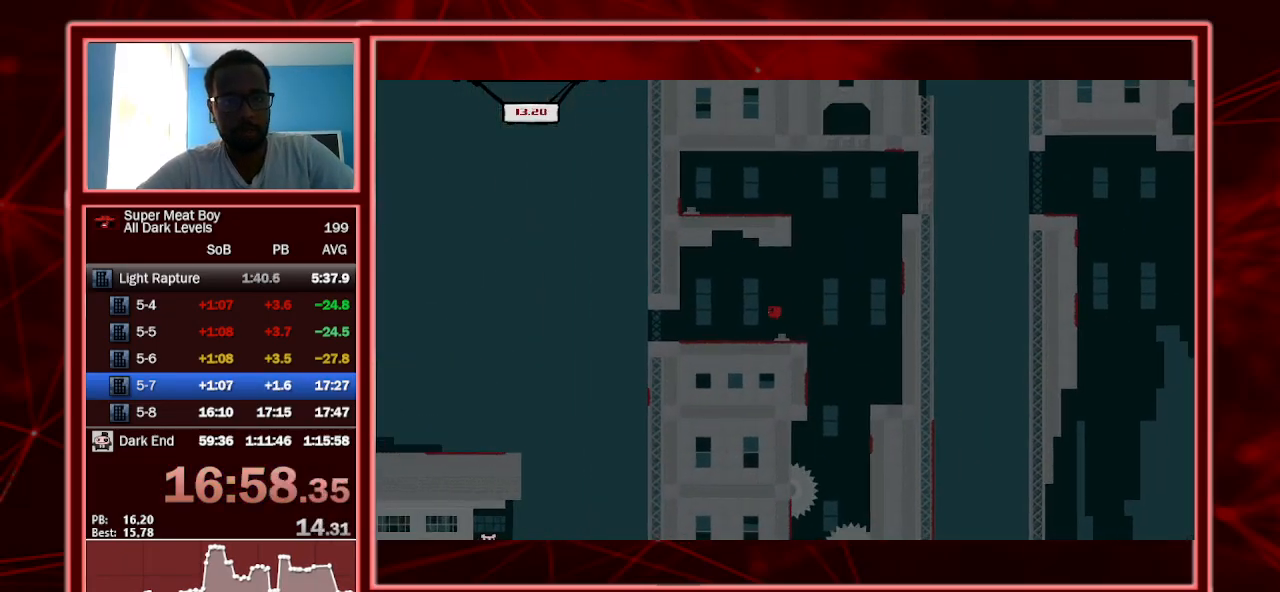
{"keys": ["left", "right", "shift"], "events": [[500, "right", "down"]]}
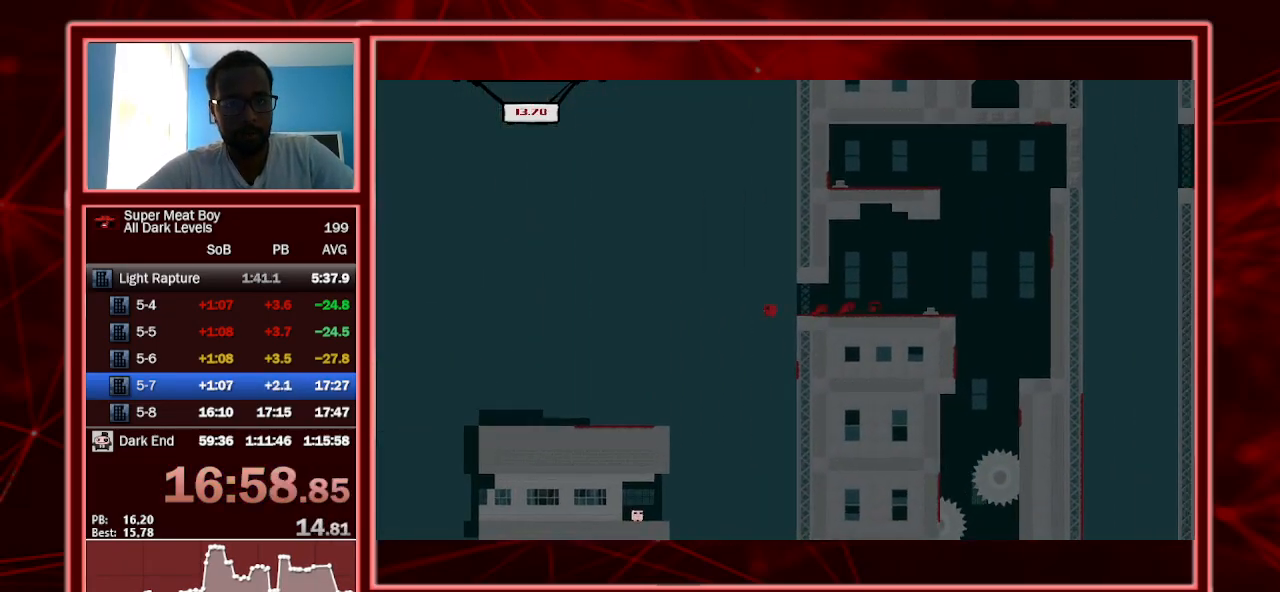
{"keys": ["left", "shift"], "events": [[33, "left", "up"], [267, "right", "up"], [467, "left", "down"]]}
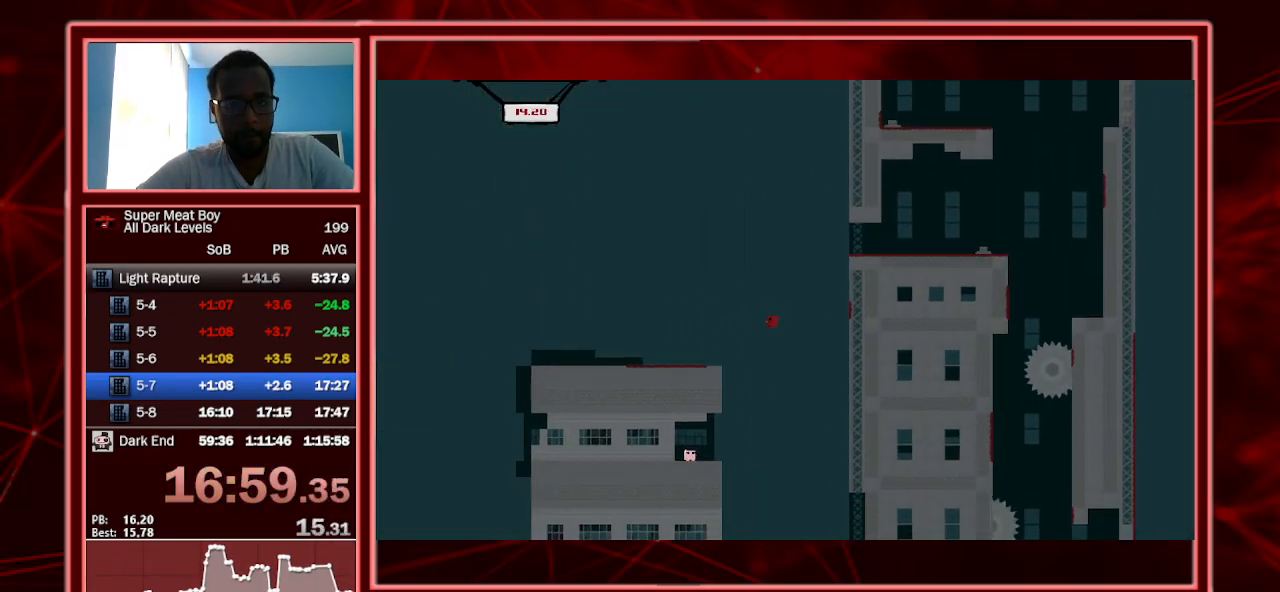
{"keys": ["left", "shift"], "events": []}
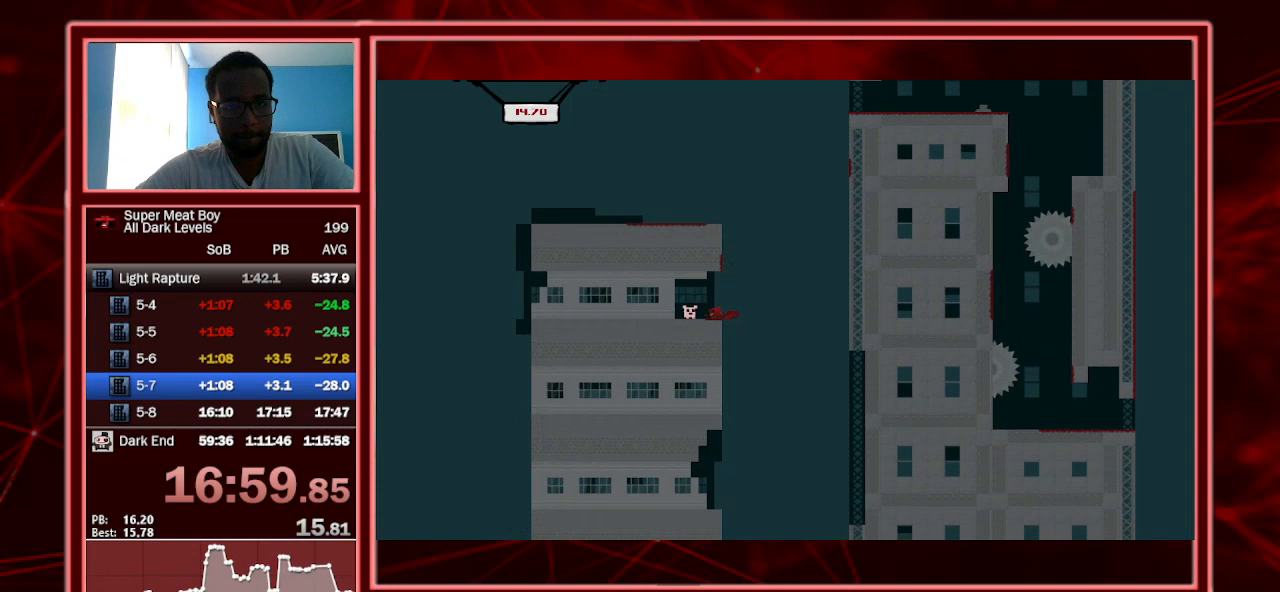
{"keys": ["right", "shift"], "events": [[200, "a", "down"], [300, "left", "up"], [367, "a", "up"], [400, "right", "down"]]}
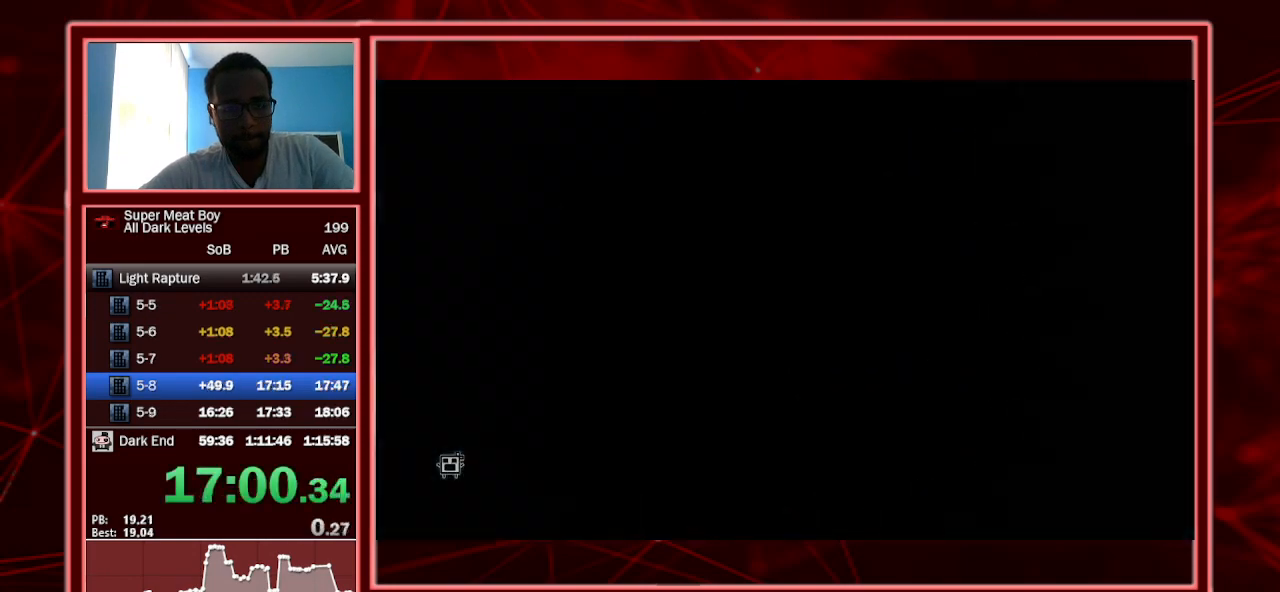
{"keys": ["shift"], "events": [[200, "right", "up"]]}
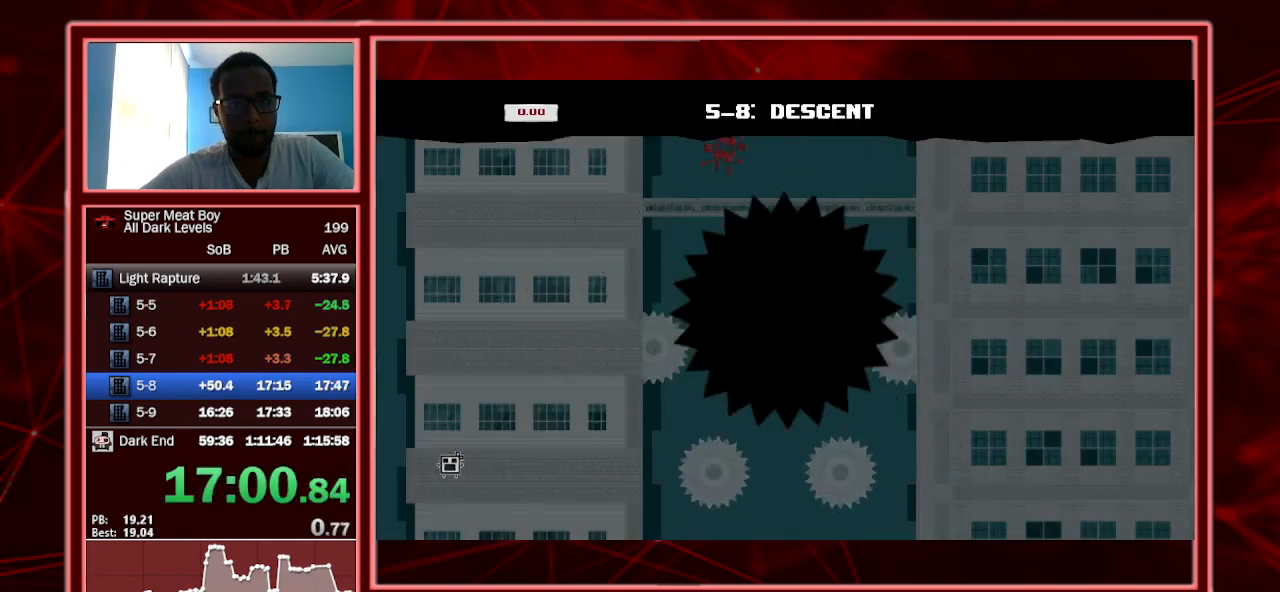
{"keys": ["shift"], "events": []}
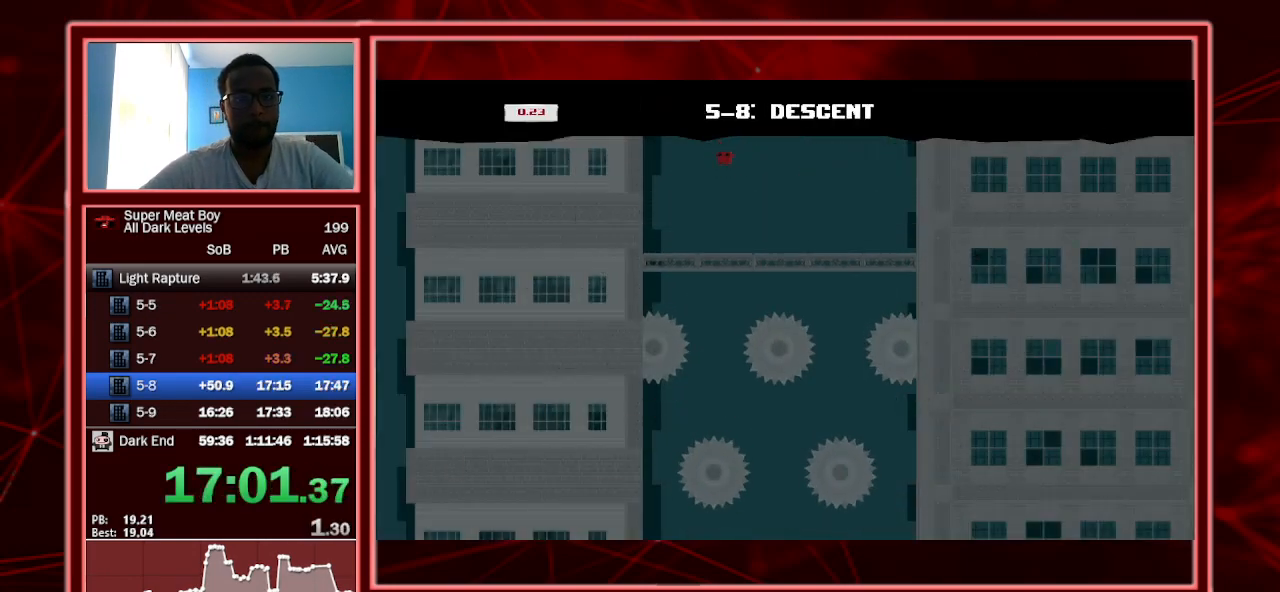
{"keys": ["shift"], "events": []}
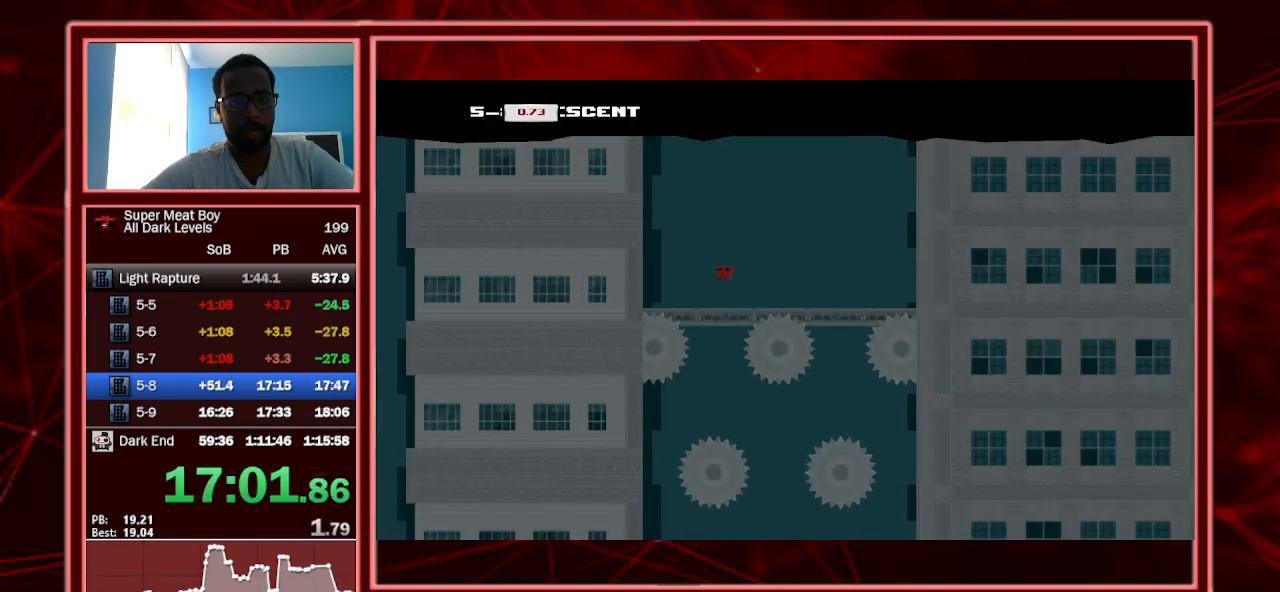
{"keys": ["shift"], "events": []}
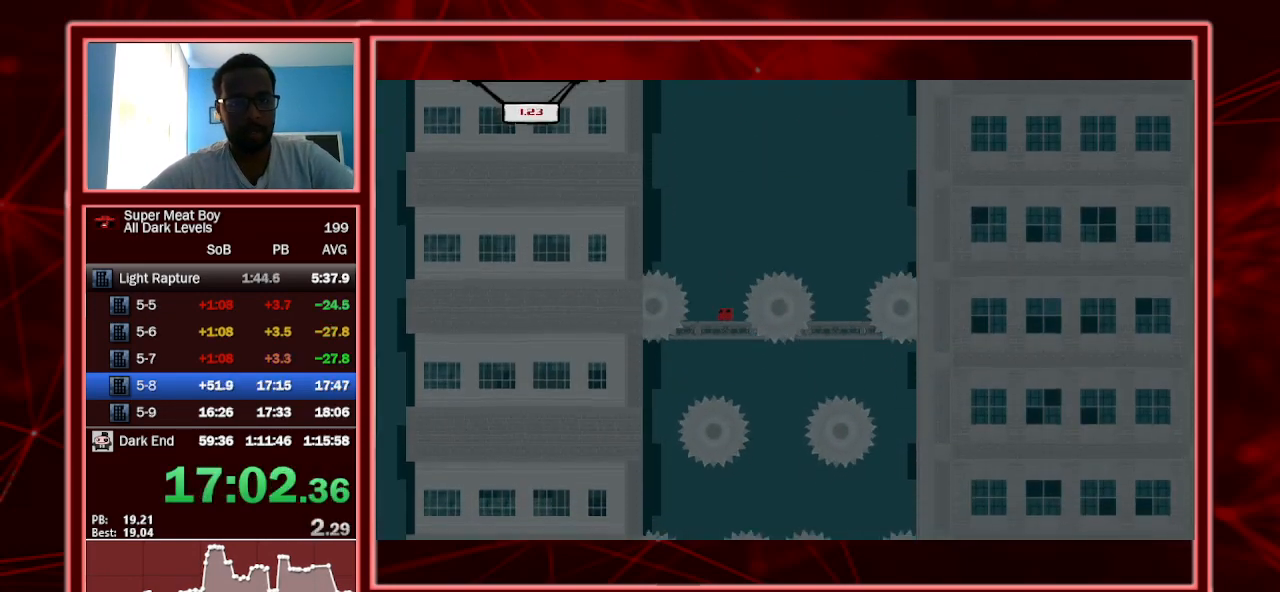
{"keys": ["left", "shift"], "events": [[167, "left", "down"]]}
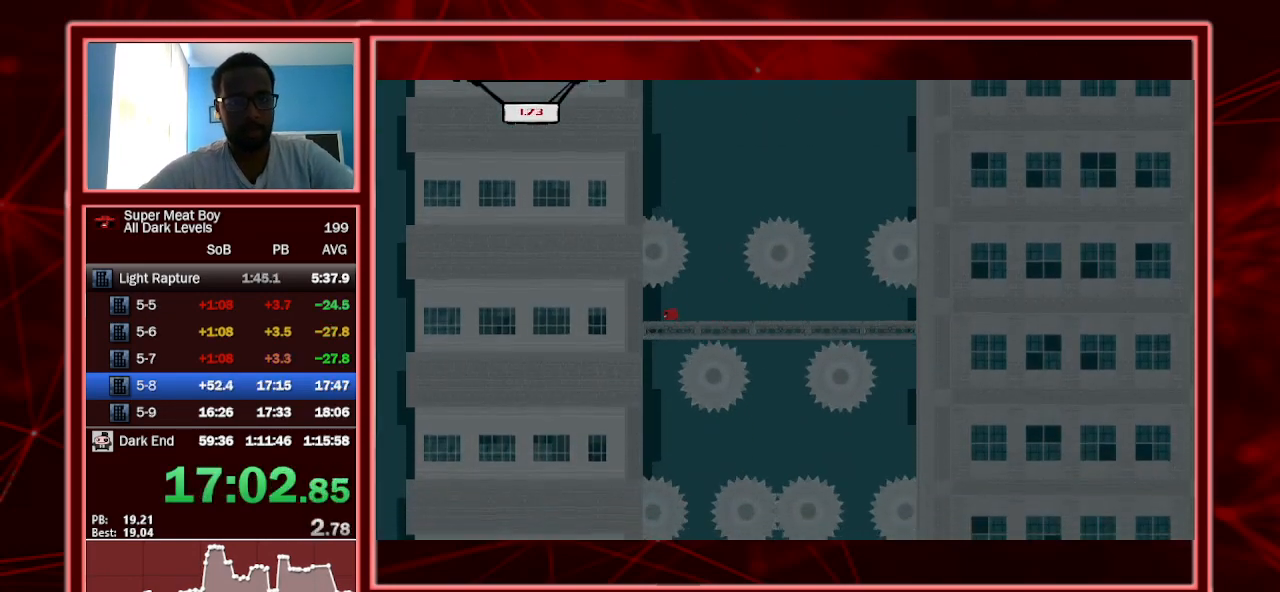
{"keys": ["shift"], "events": [[67, "left", "up"], [267, "left", "down"], [367, "left", "up"]]}
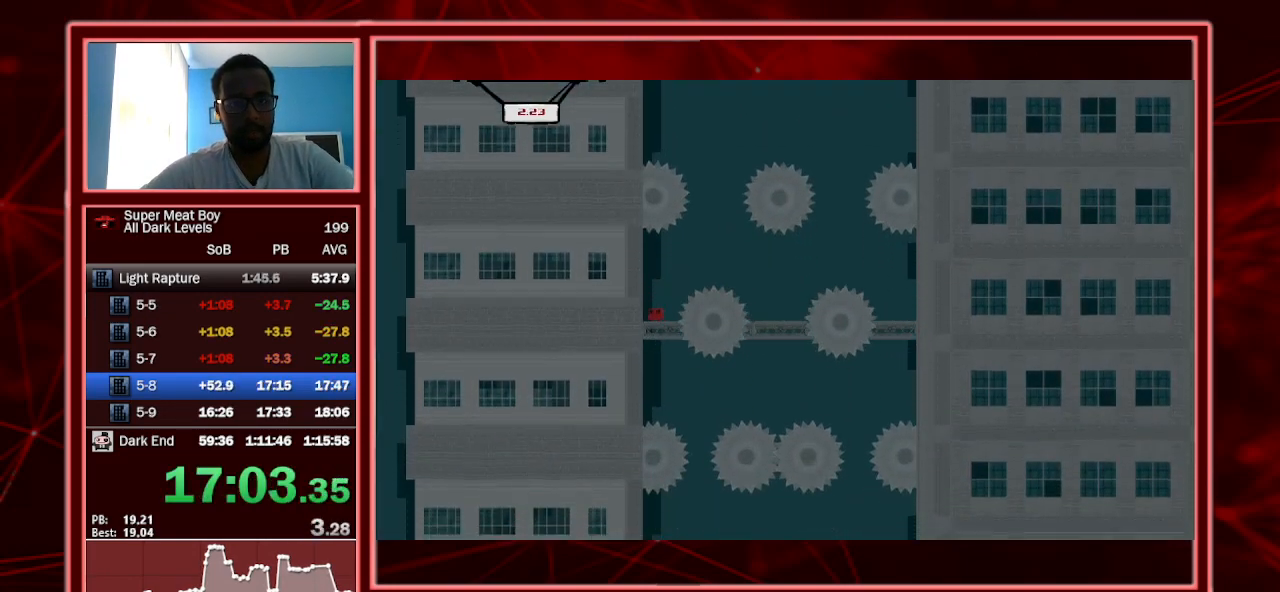
{"keys": ["right", "shift"], "events": [[267, "right", "down"]]}
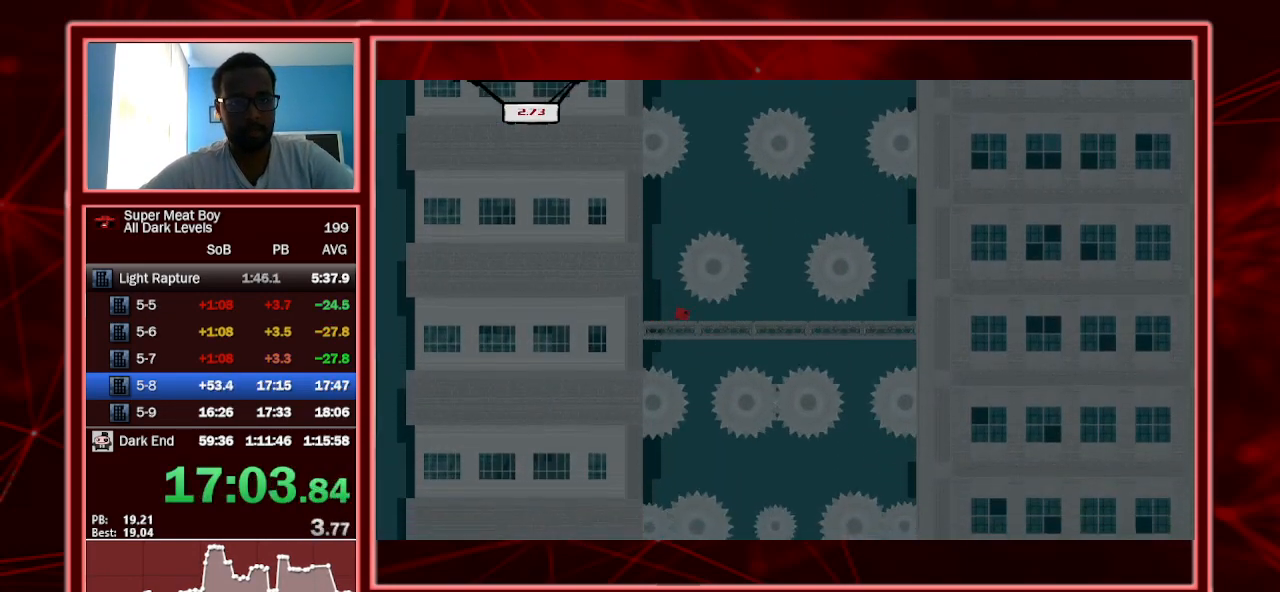
{"keys": ["shift"], "events": [[100, "right", "up"], [300, "right", "down"], [333, "right", "up"]]}
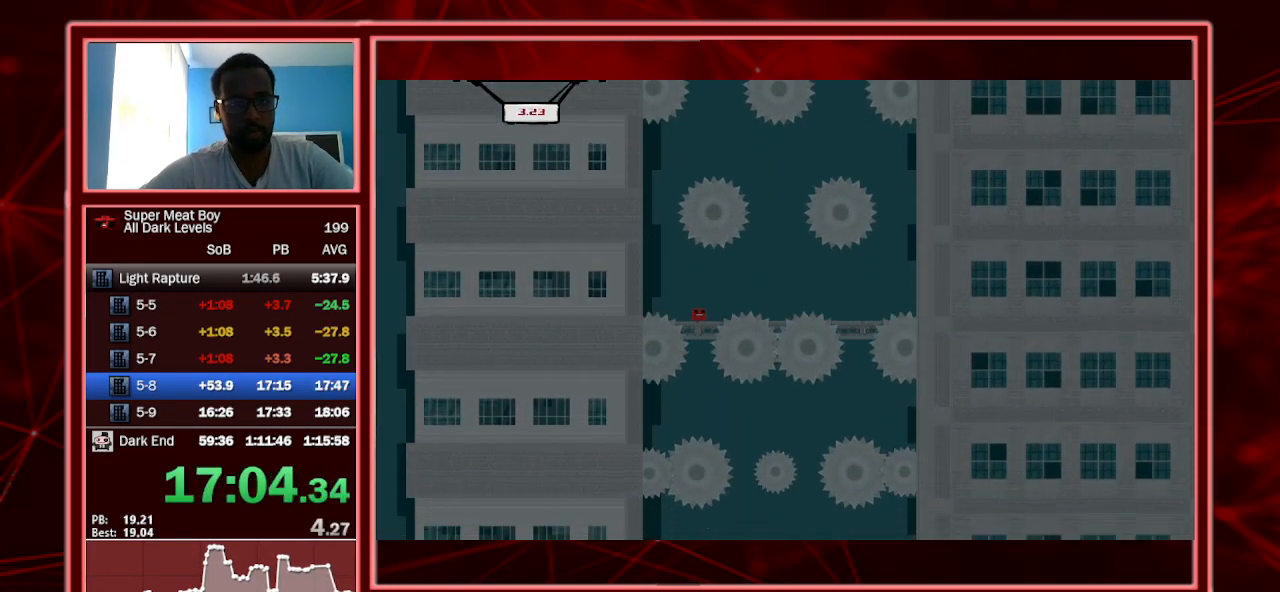
{"keys": ["right", "shift"], "events": [[500, "right", "down"]]}
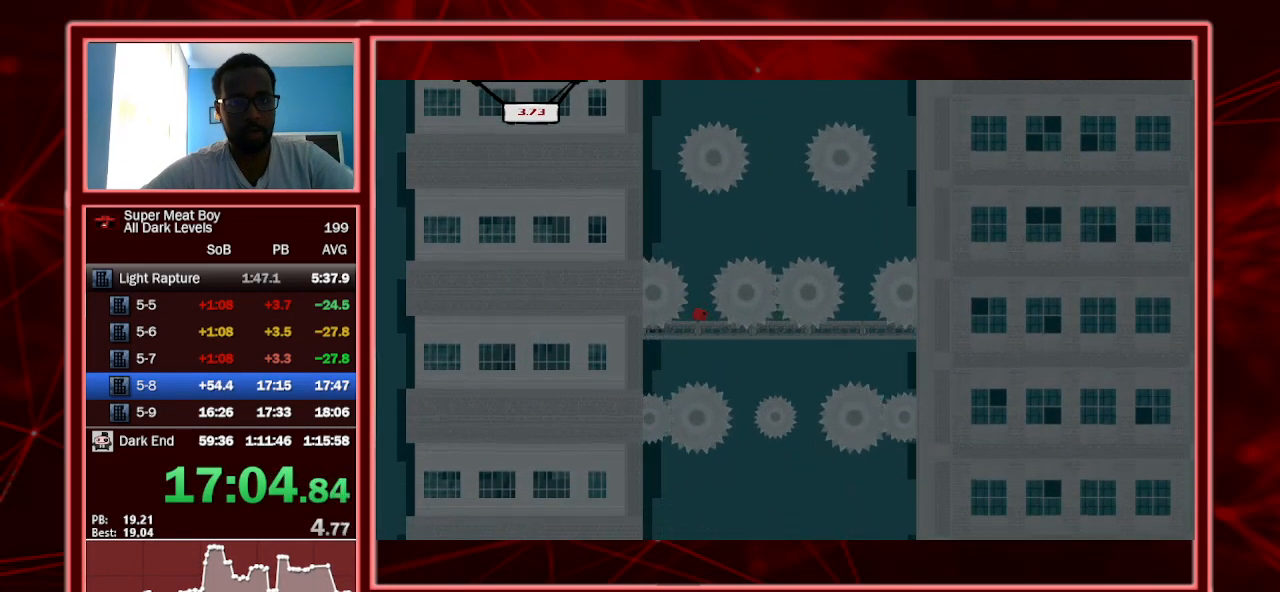
{"keys": ["shift"], "events": [[333, "right", "up"]]}
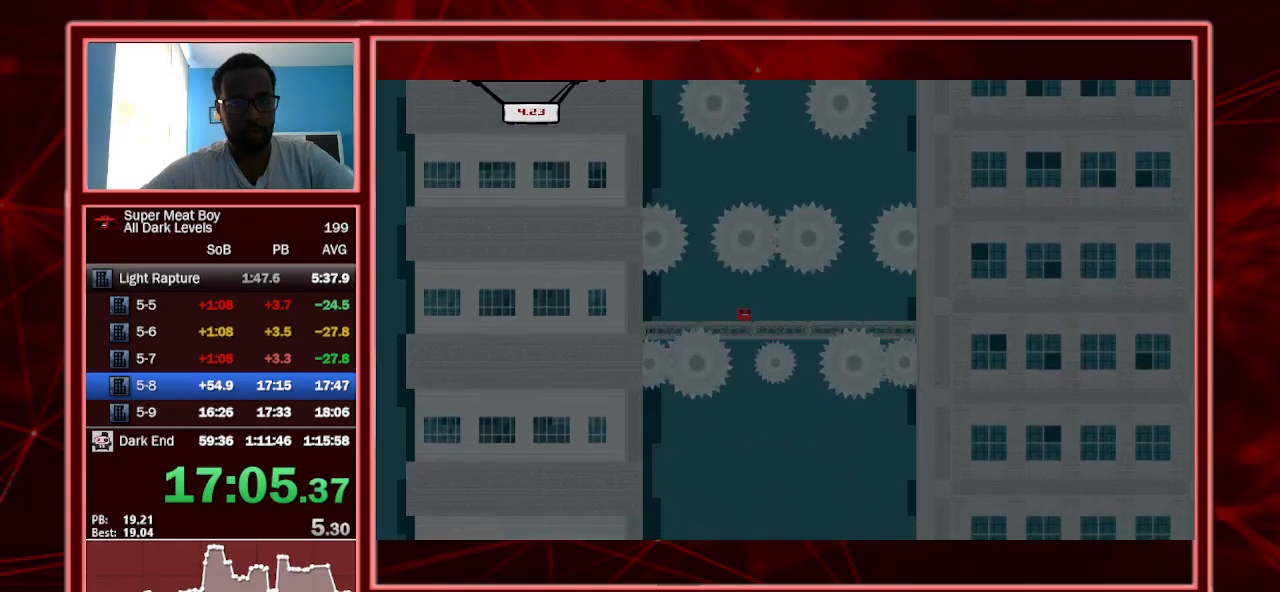
{"keys": ["shift"], "events": [[333, "left", "down"], [400, "left", "up"]]}
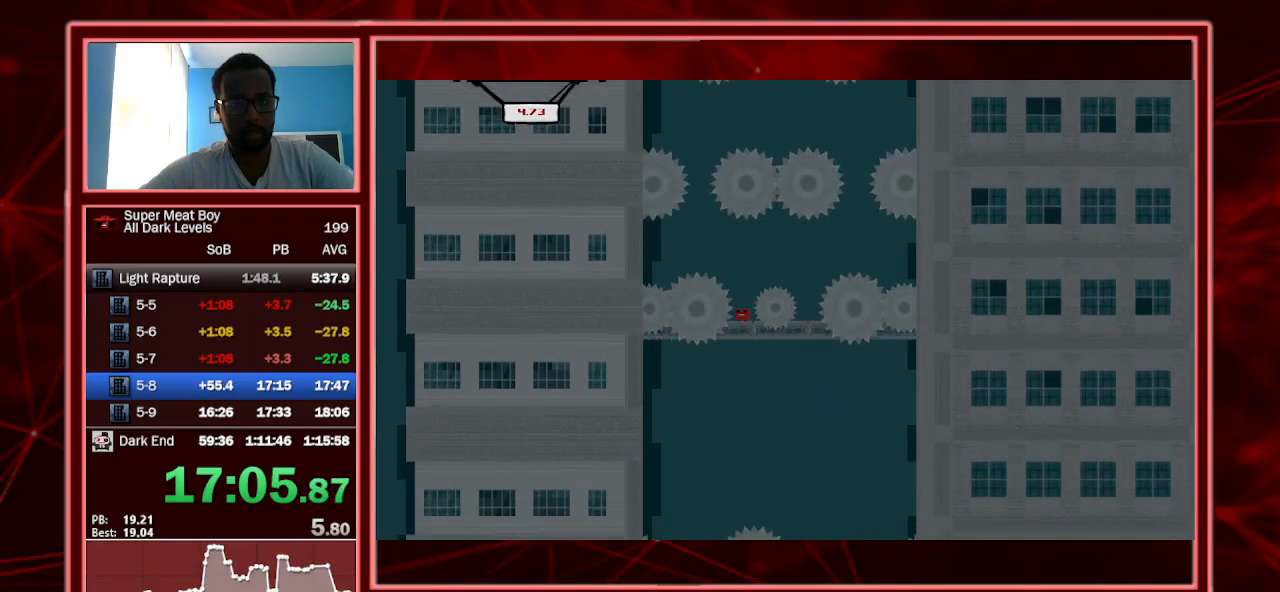
{"keys": ["left", "shift"], "events": [[367, "left", "down"]]}
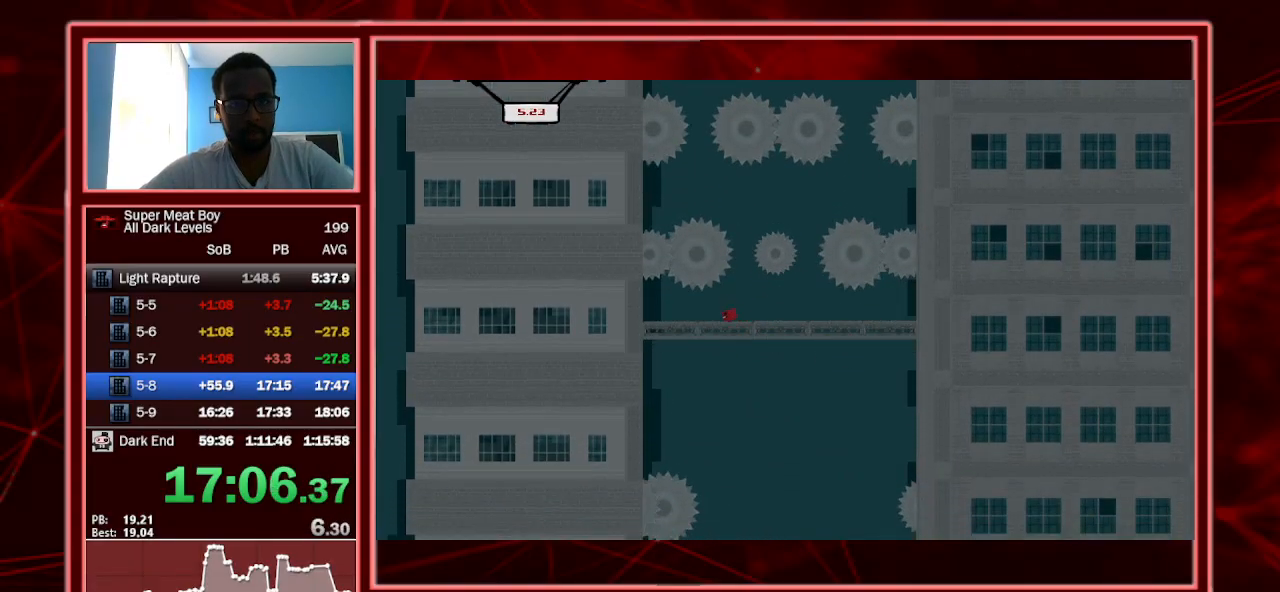
{"keys": ["shift"], "events": [[267, "left", "up"]]}
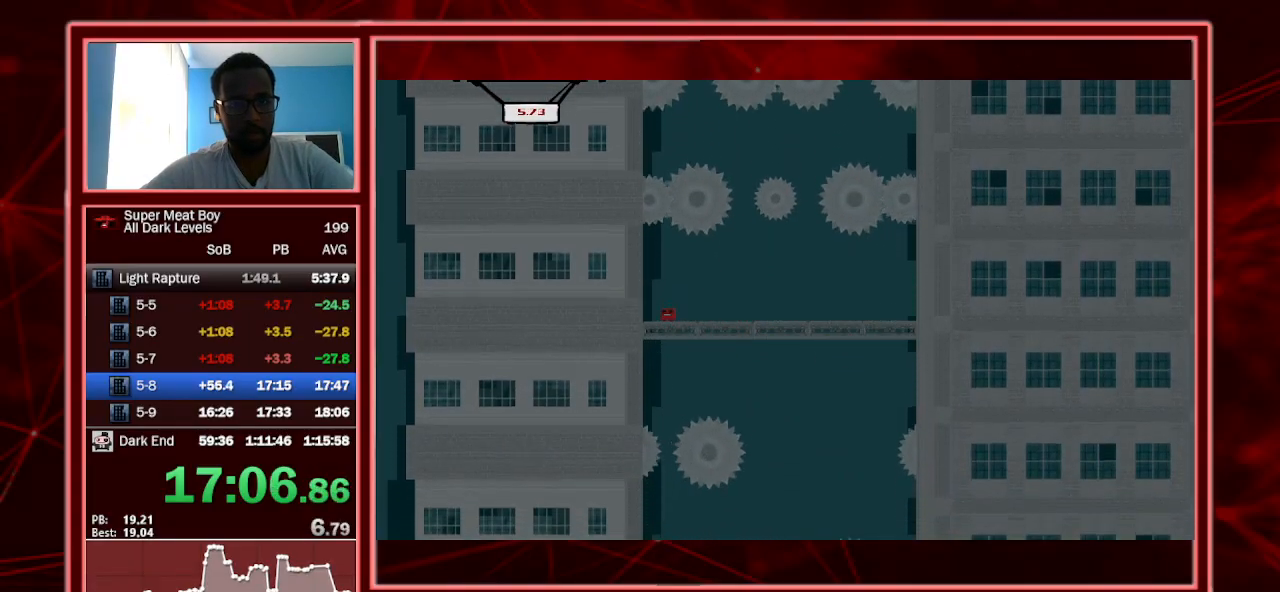
{"keys": ["shift"], "events": [[167, "right", "down"], [233, "right", "up"]]}
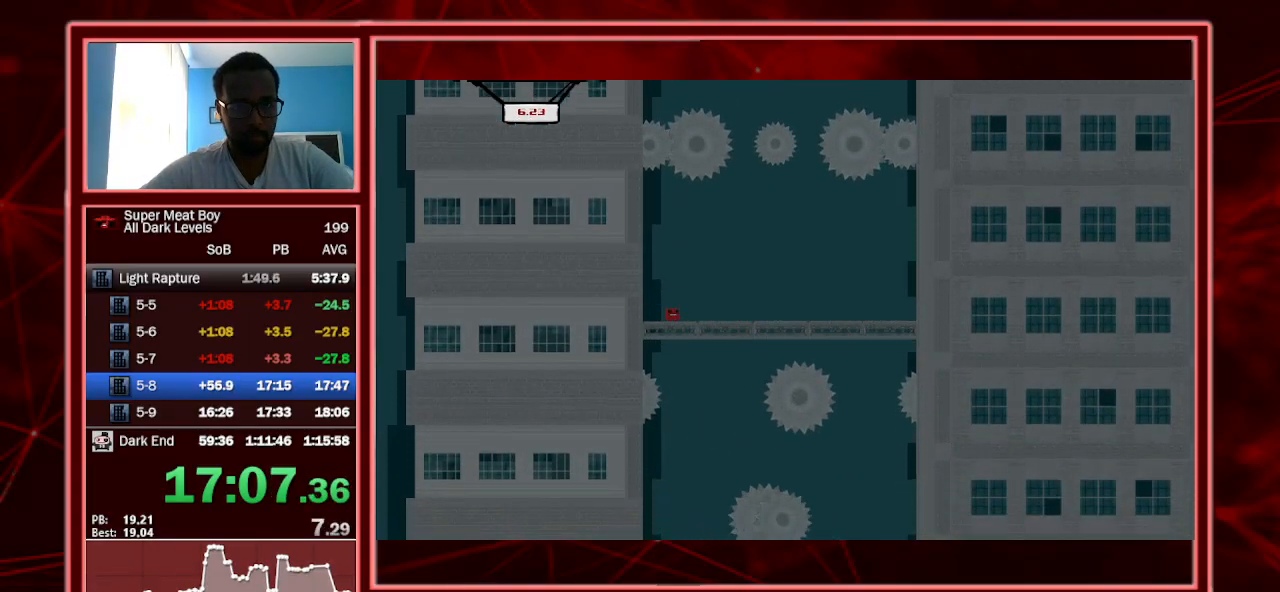
{"keys": ["shift"], "events": []}
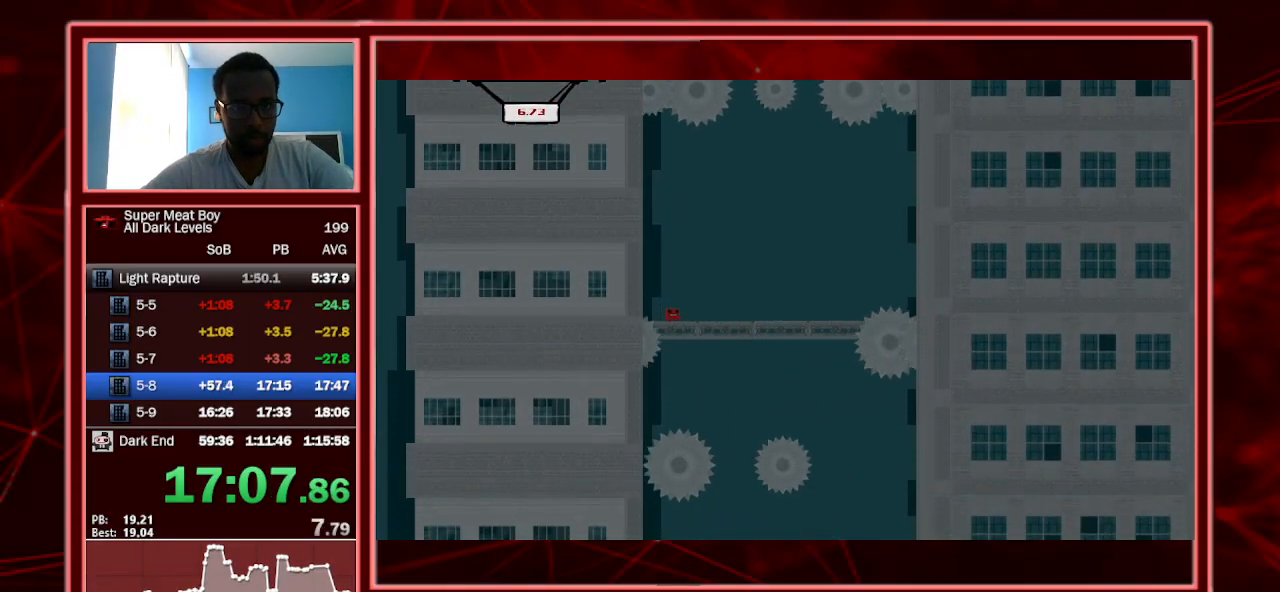
{"keys": ["shift"], "events": []}
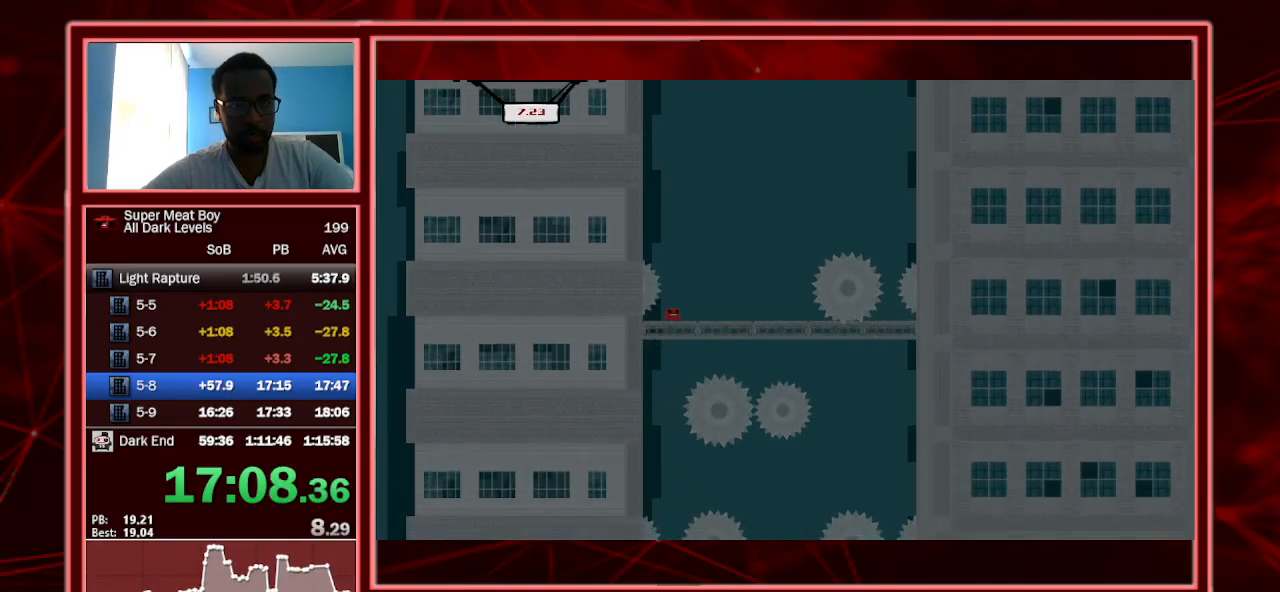
{"keys": ["left", "shift"], "events": [[167, "left", "down"], [300, "left", "up"], [433, "left", "down"]]}
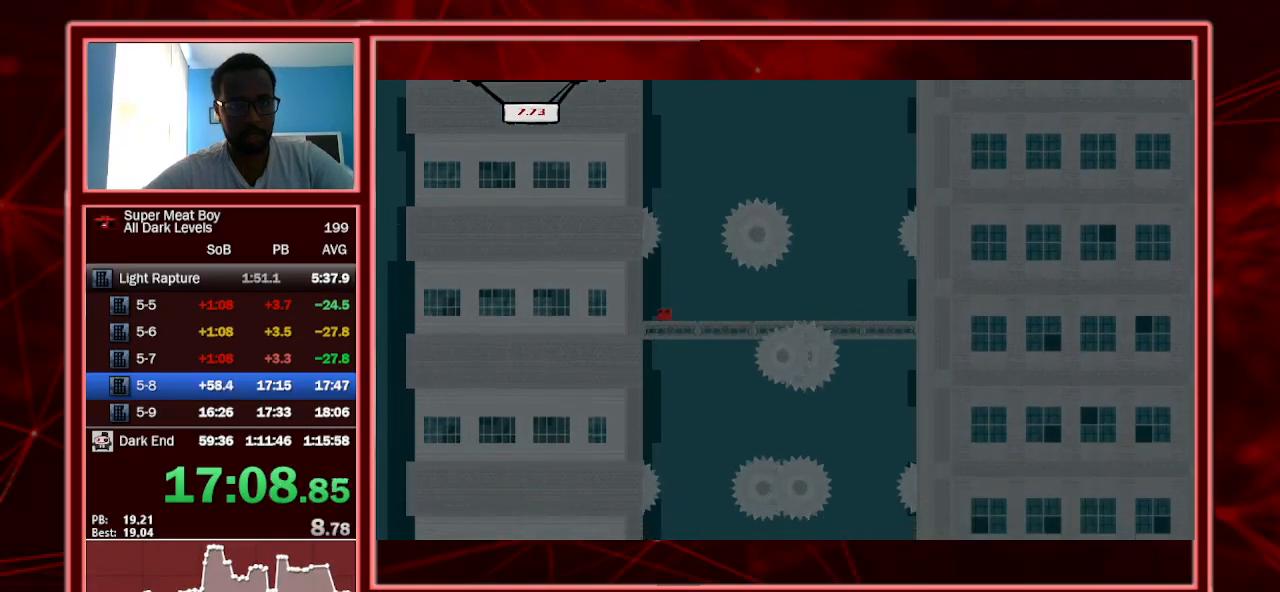
{"keys": ["shift"], "events": [[33, "left", "up"], [233, "right", "down"], [267, "right", "up"]]}